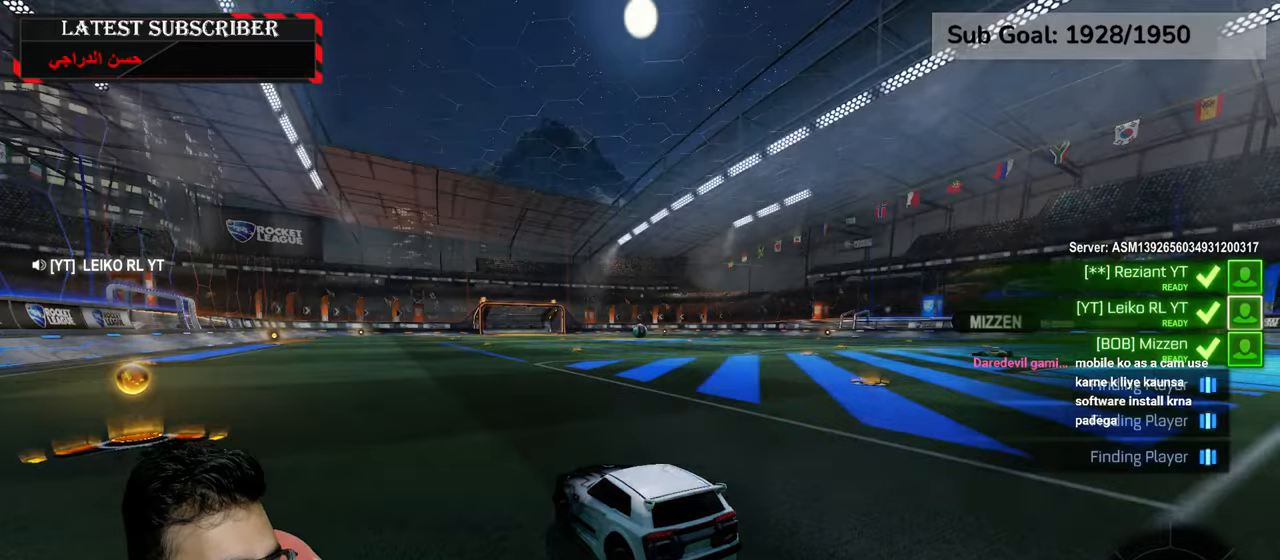
Gameplay with a controller (Xbox layout); each line is a JSON object with the inputs held at the frame after it (dt_ms = milliseconds from this image to that frame). "events" lists button and stick changes between this image and that frame as [ms after this image, input, new state], when the widget could be followed in between.
{"dt_ms": 500, "buttons": ["R1"], "left_stick": "center", "right_stick": "center", "events": [[300, "R1", "down"]]}
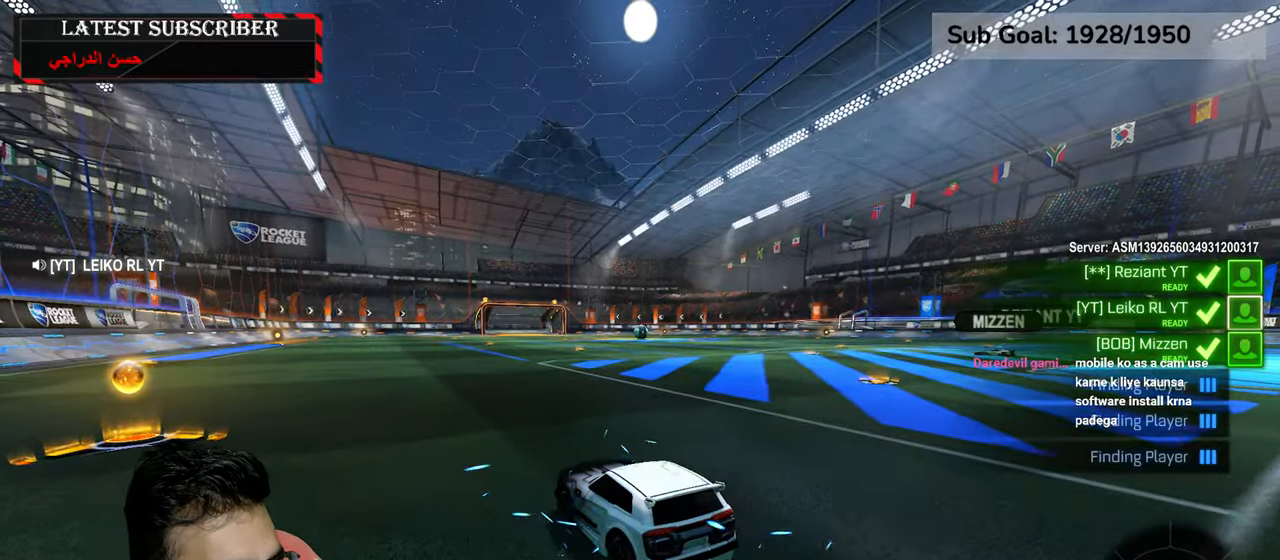
{"dt_ms": 1000, "buttons": ["R1", "R2"], "left_stick": "down-right", "right_stick": "center", "events": [[84, "left_stick", "left"], [467, "left_stick", "center"], [517, "left_stick", "down-right"], [800, "R2", "down"]]}
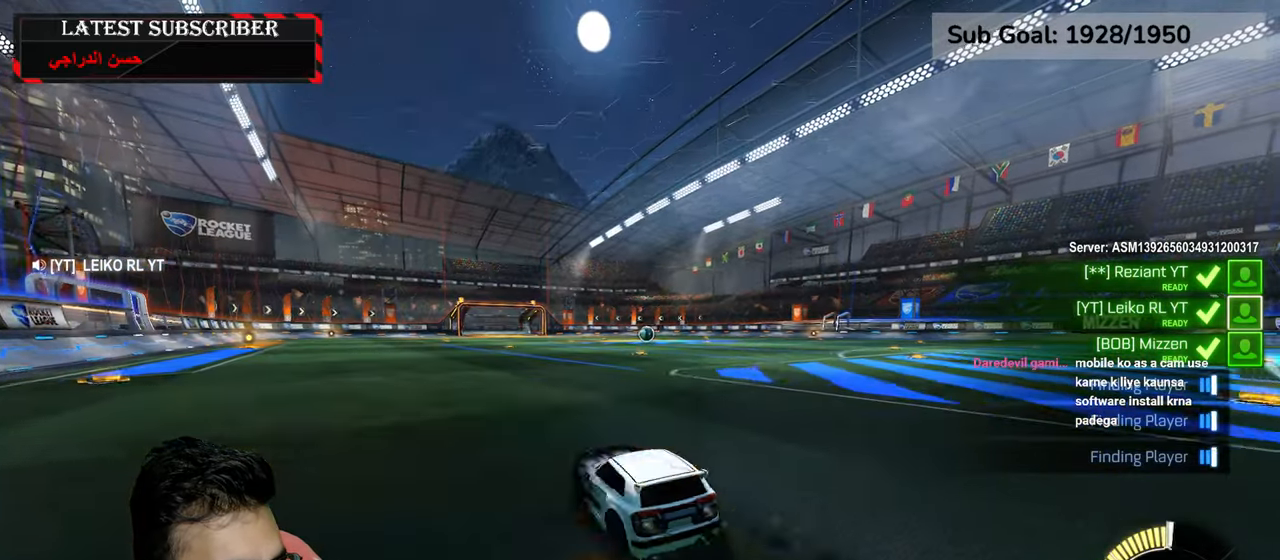
{"dt_ms": 500, "buttons": ["R1"], "left_stick": "center", "right_stick": "center", "events": [[34, "left_stick", "down"], [134, "A", "down"], [184, "L2", "down"], [217, "left_stick", "up"], [234, "A", "up"], [300, "A", "down"], [417, "A", "up"], [417, "left_stick", "center"], [467, "R2", "up"], [484, "L2", "up"]]}
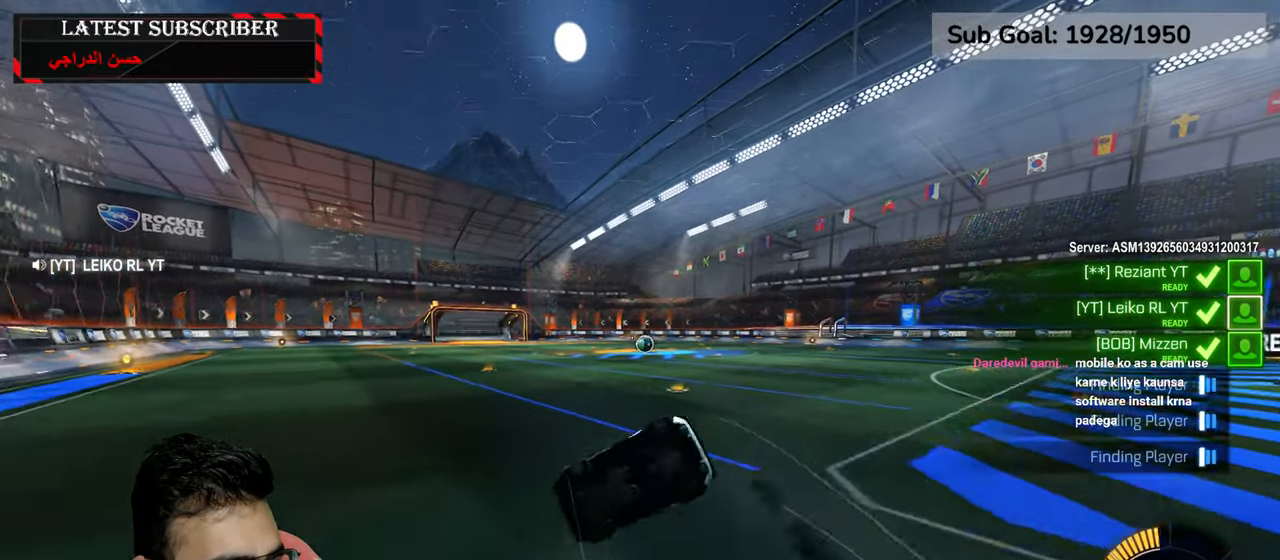
{"dt_ms": 500, "buttons": [], "left_stick": "center", "right_stick": "center", "events": [[267, "R1", "up"]]}
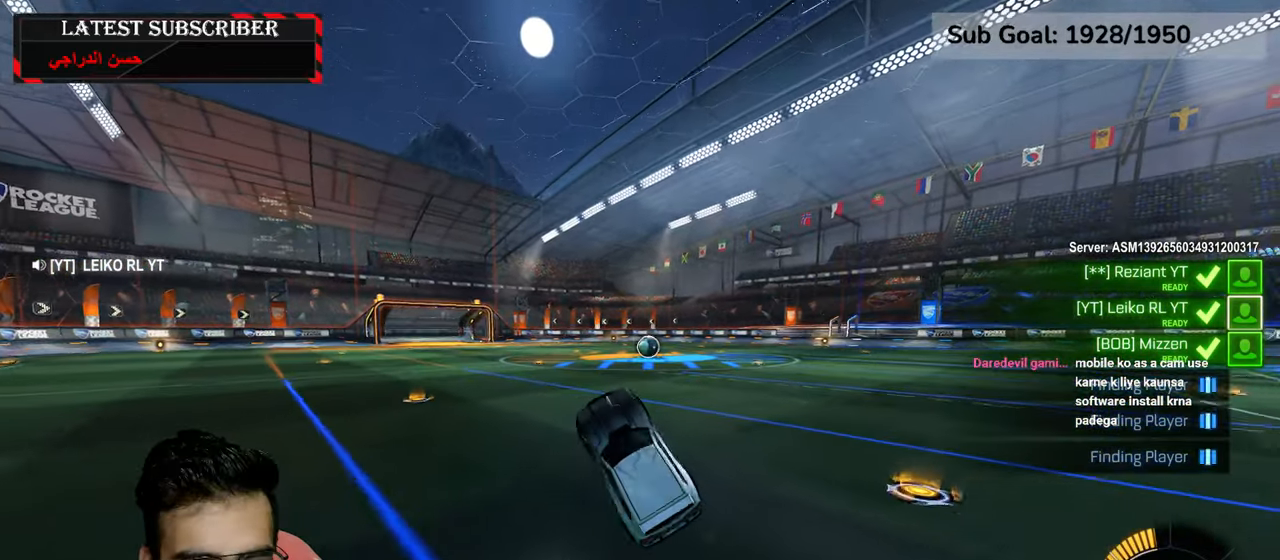
{"dt_ms": 500, "buttons": ["R1"], "left_stick": "down-right", "right_stick": "center", "events": [[200, "left_stick", "down-right"], [300, "R1", "down"]]}
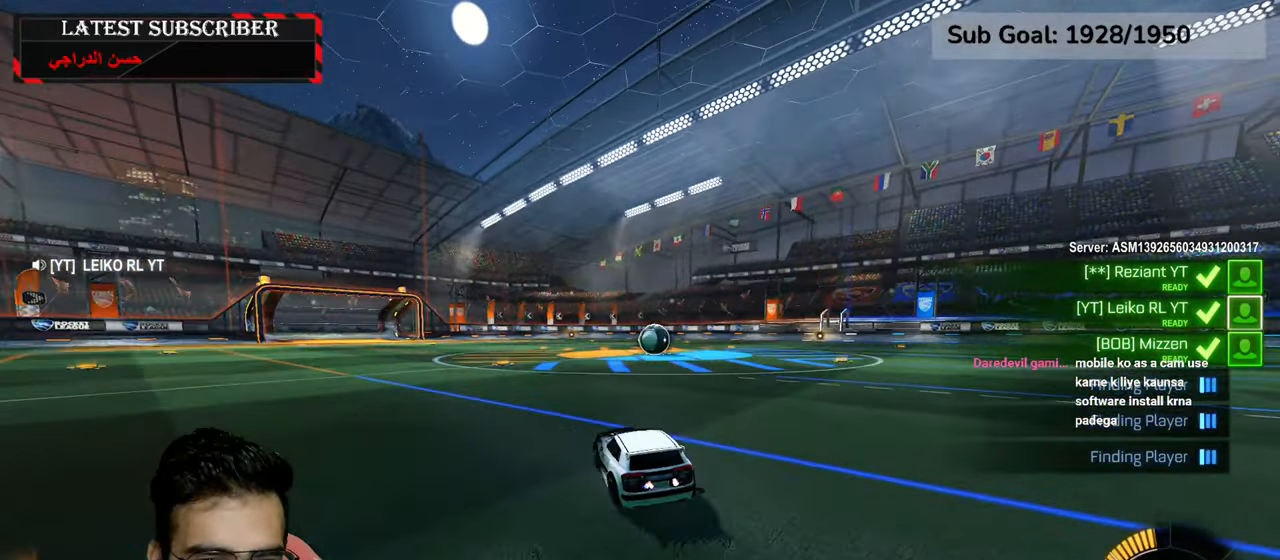
{"dt_ms": 500, "buttons": [], "left_stick": "center", "right_stick": "center", "events": [[50, "left_stick", "center"], [217, "R1", "up"]]}
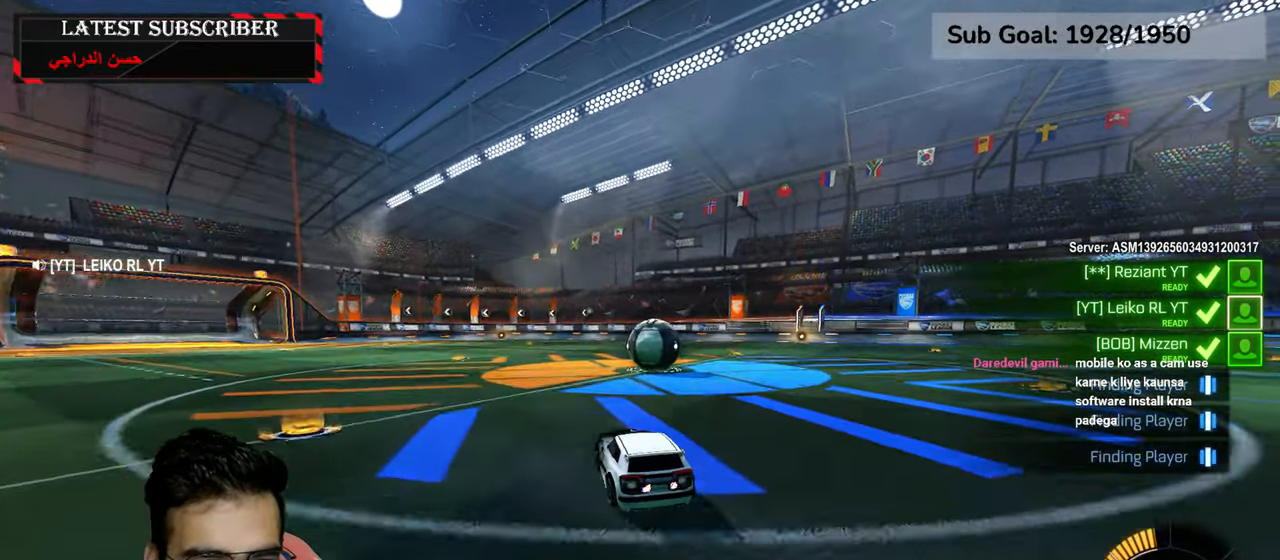
{"dt_ms": 500, "buttons": [], "left_stick": "center", "right_stick": "center", "events": [[17, "L1", "down"], [134, "left_stick", "down-right"], [267, "L1", "up"], [300, "left_stick", "center"]]}
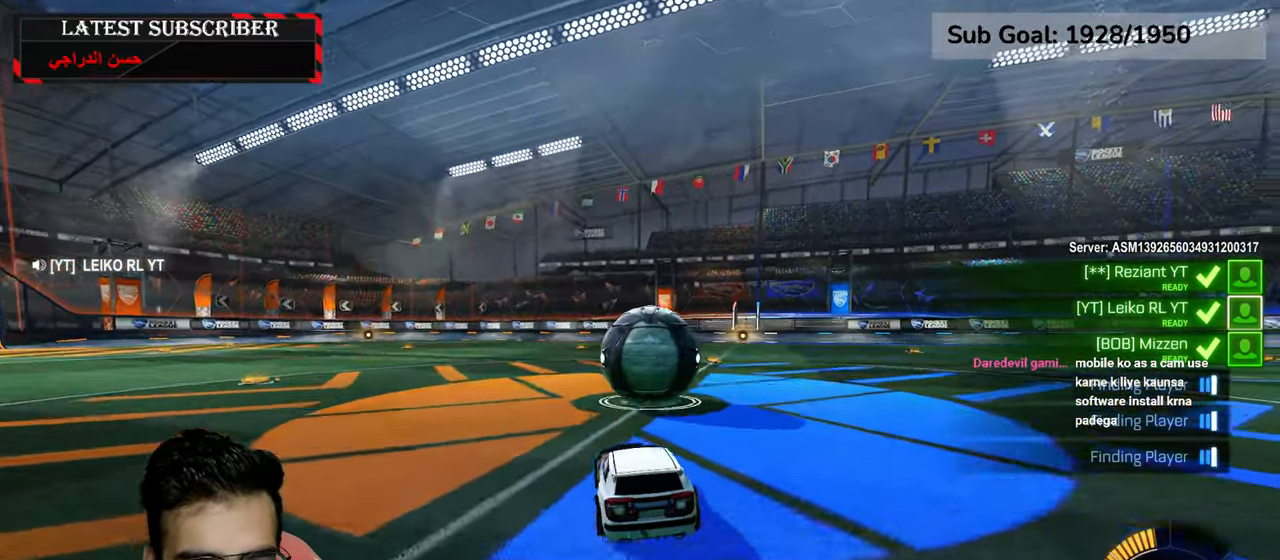
{"dt_ms": 500, "buttons": ["R1"], "left_stick": "down-right", "right_stick": "center", "events": [[17, "R1", "down"], [234, "left_stick", "down-right"], [334, "R2", "down"], [484, "R2", "up"]]}
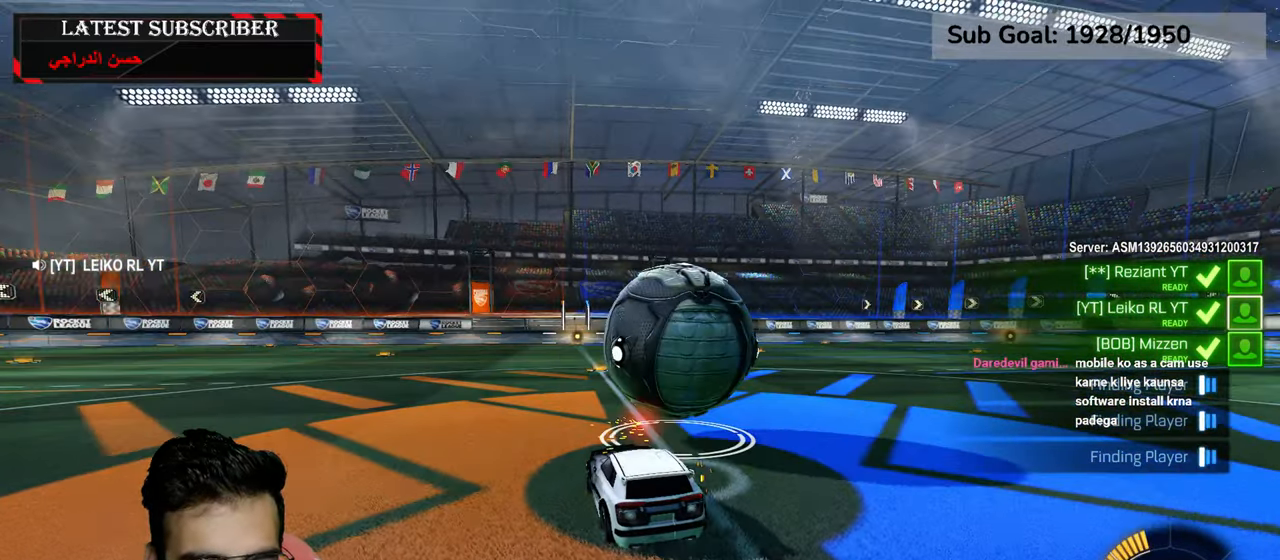
{"dt_ms": 500, "buttons": ["R1"], "left_stick": "center", "right_stick": "center", "events": [[67, "left_stick", "center"], [267, "left_stick", "down-right"], [384, "left_stick", "center"]]}
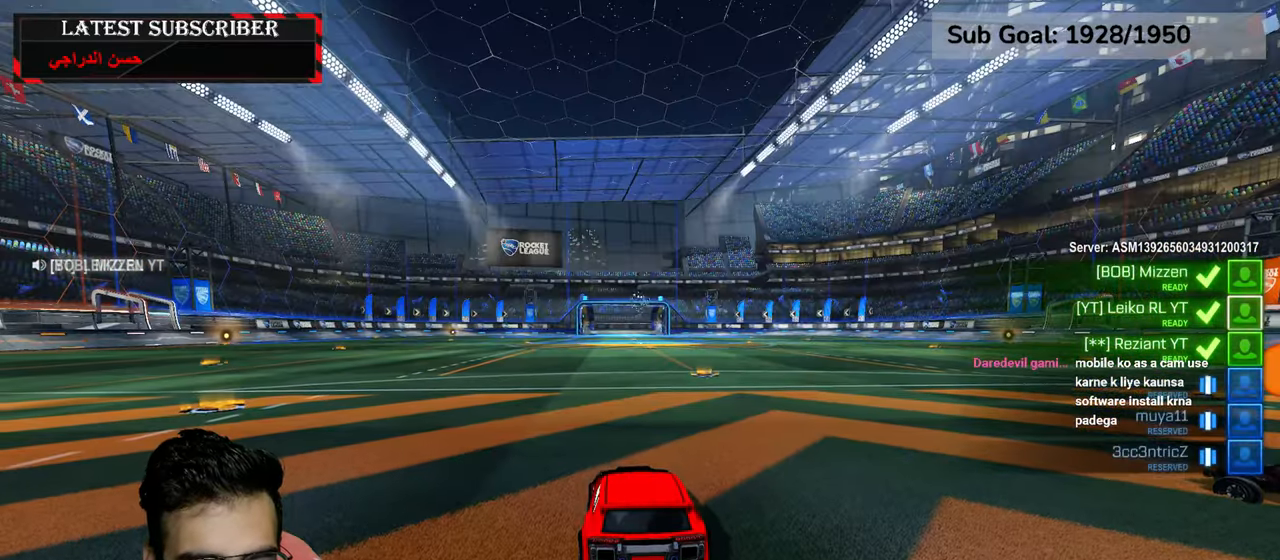
{"dt_ms": 500, "buttons": [], "left_stick": "center", "right_stick": "center", "events": [[17, "R1", "up"]]}
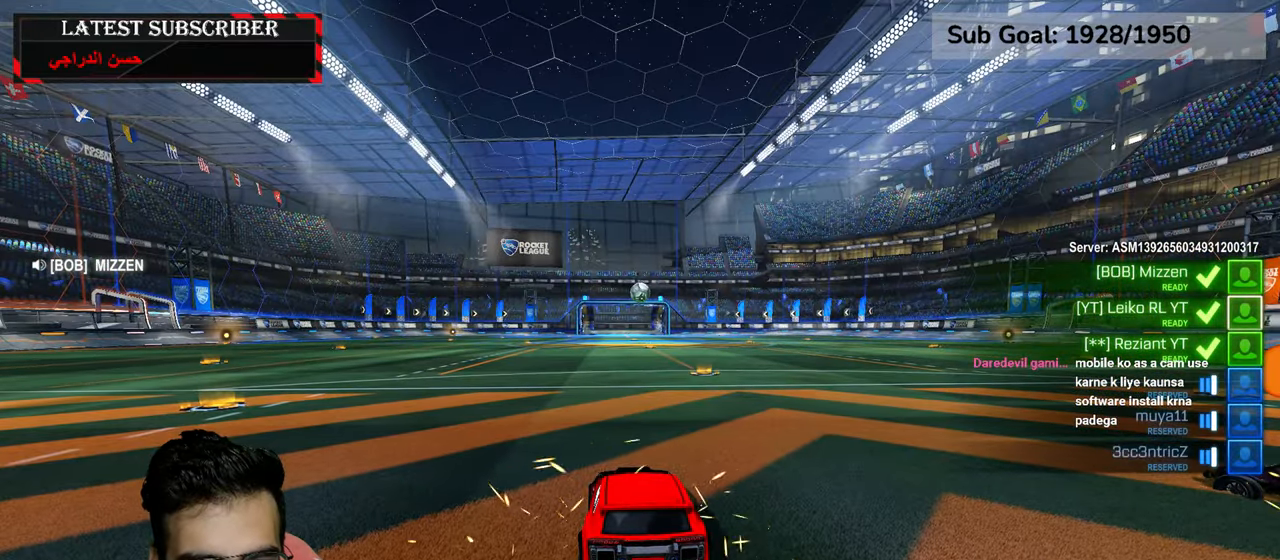
{"dt_ms": 500, "buttons": [], "left_stick": "center", "right_stick": "right", "events": [[384, "right_stick", "right"]]}
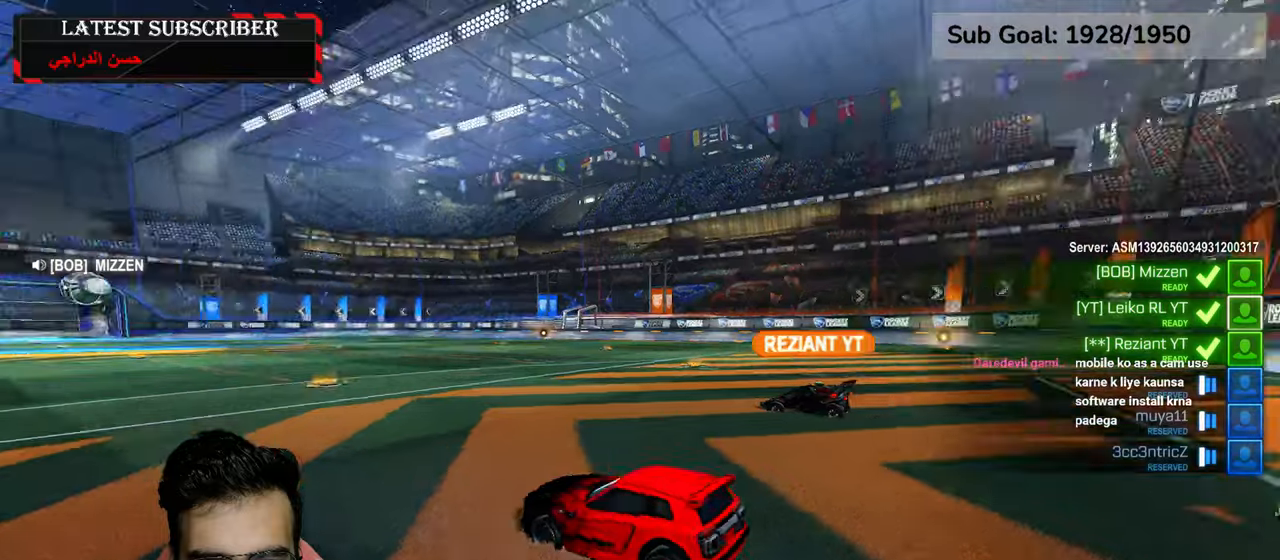
{"dt_ms": 500, "buttons": [], "left_stick": "center", "right_stick": "right", "events": []}
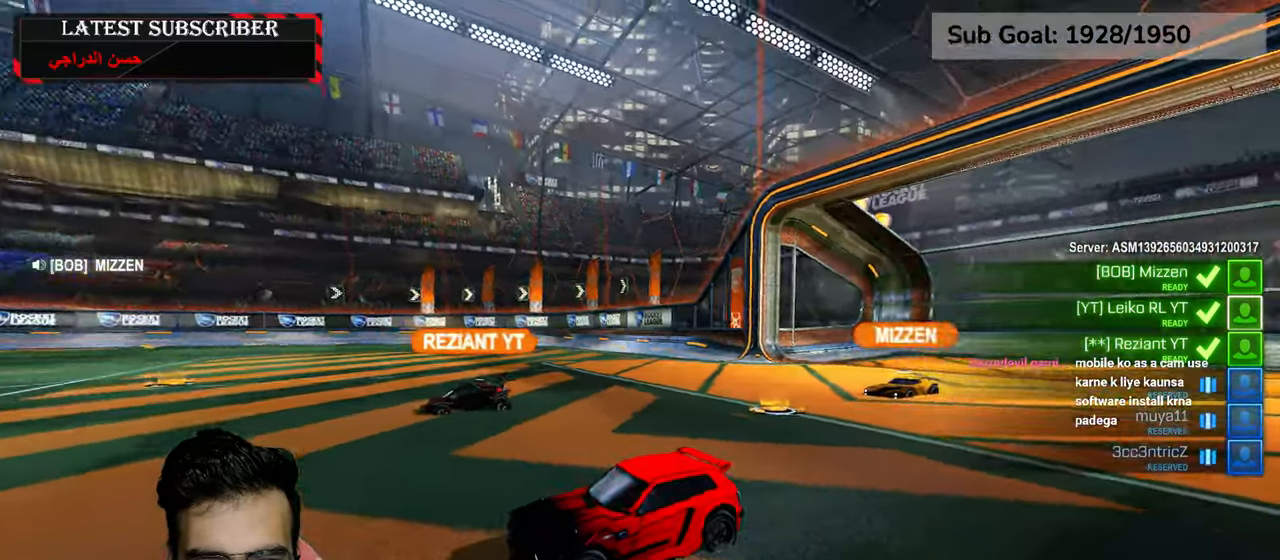
{"dt_ms": 1000, "buttons": [], "left_stick": "center", "right_stick": "center", "events": [[350, "START", "down"], [484, "R2", "down"], [550, "START", "up"], [550, "right_stick", "center"], [600, "R2", "up"]]}
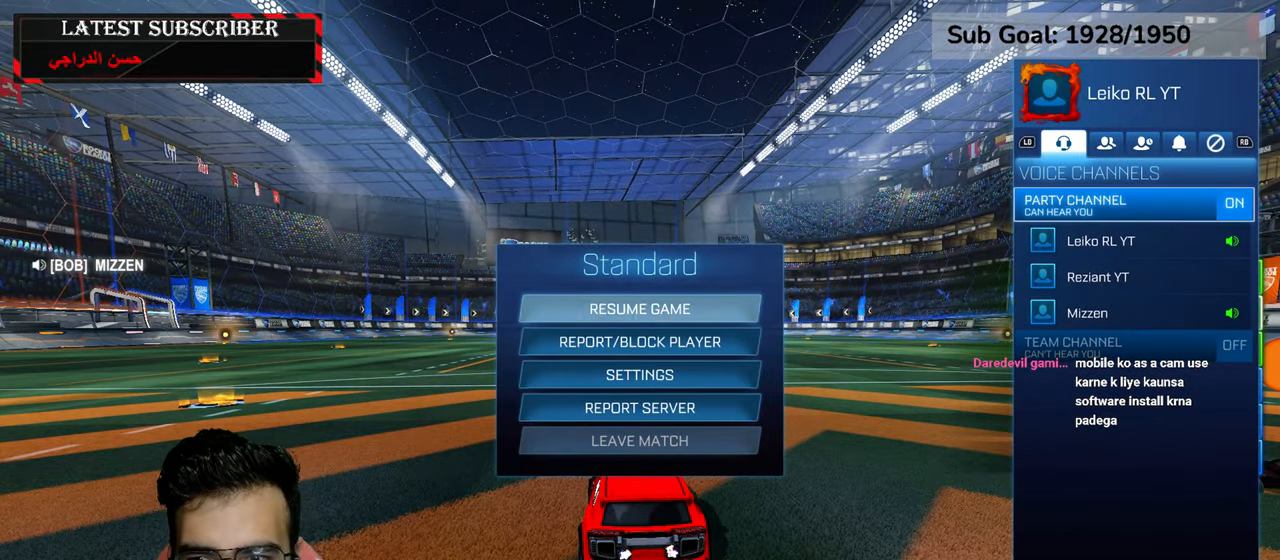
{"dt_ms": 500, "buttons": ["R1"], "left_stick": "center", "right_stick": "center", "events": [[184, "R1", "down"], [267, "R1", "up"], [334, "R1", "down"], [434, "R1", "up"], [500, "R1", "down"]]}
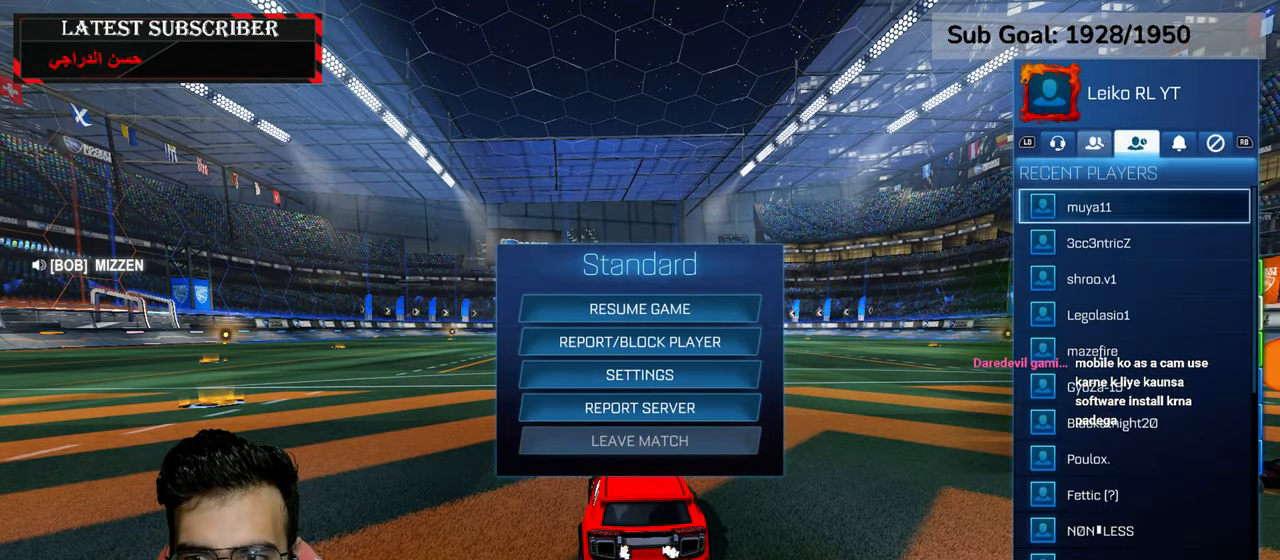
{"dt_ms": 500, "buttons": ["L1"], "left_stick": "center", "right_stick": "center", "events": [[84, "R1", "up"], [417, "L1", "down"]]}
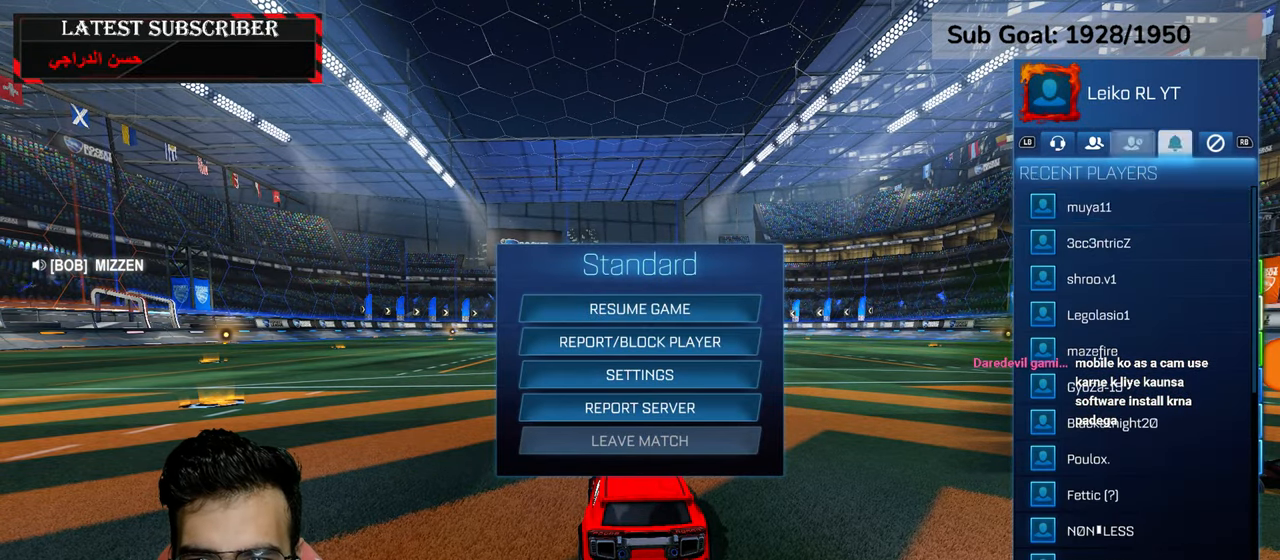
{"dt_ms": 500, "buttons": [], "left_stick": "center", "right_stick": "center", "events": [[67, "L1", "up"]]}
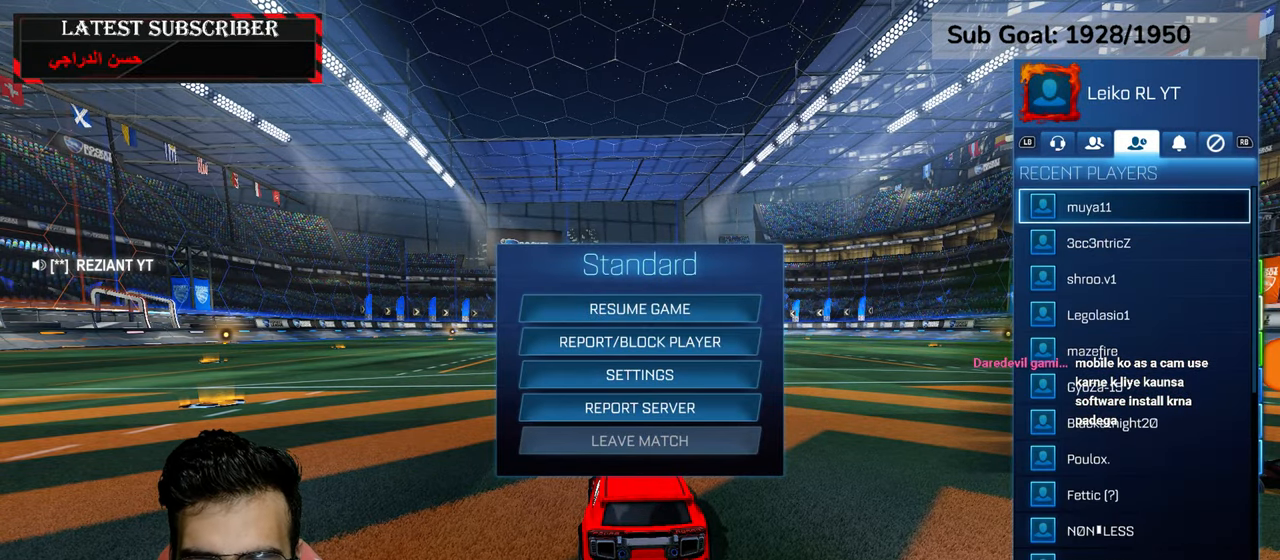
{"dt_ms": 500, "buttons": [], "left_stick": "down", "right_stick": "center", "events": [[50, "left_stick", "down"]]}
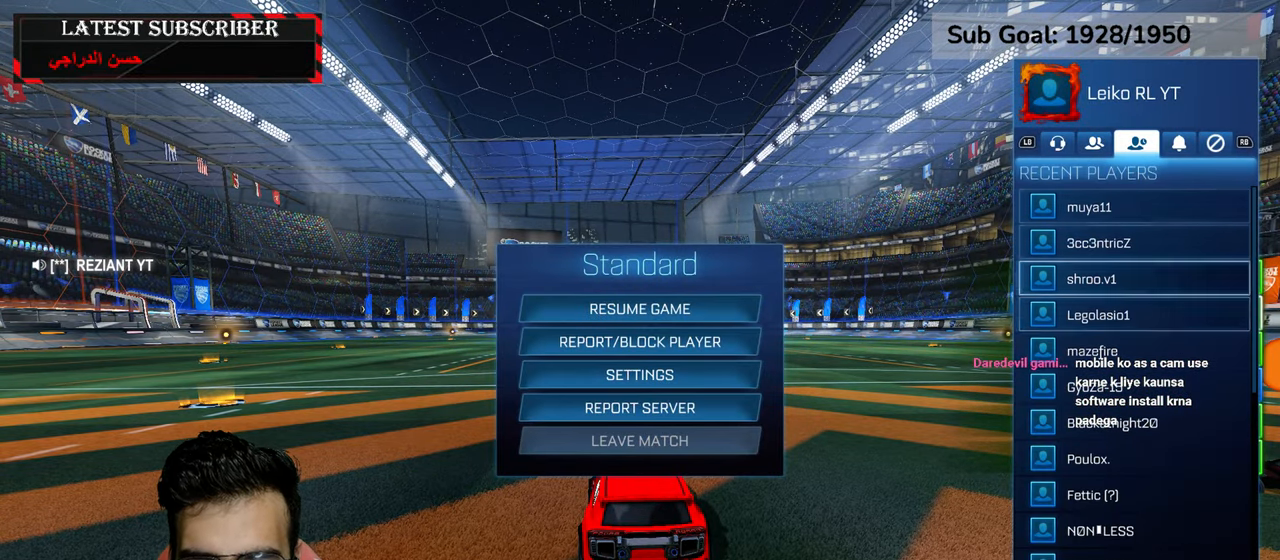
{"dt_ms": 500, "buttons": ["R1"], "left_stick": "center", "right_stick": "center", "events": [[84, "left_stick", "center"], [467, "R1", "down"]]}
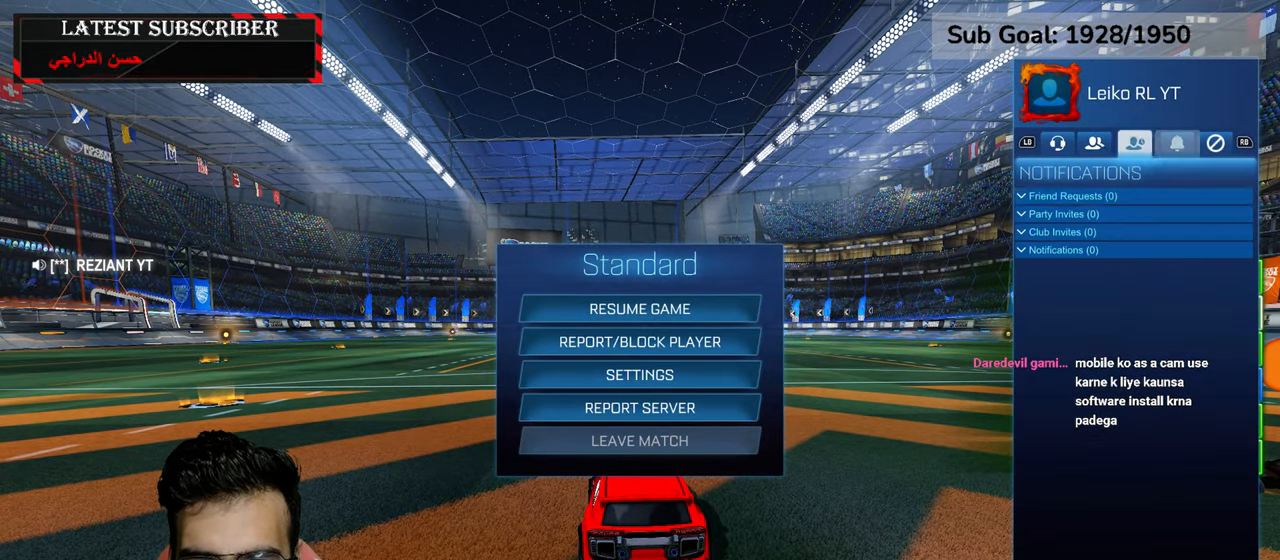
{"dt_ms": 500, "buttons": [], "left_stick": "center", "right_stick": "center", "events": [[50, "R1", "up"], [400, "L1", "down"], [500, "L1", "up"]]}
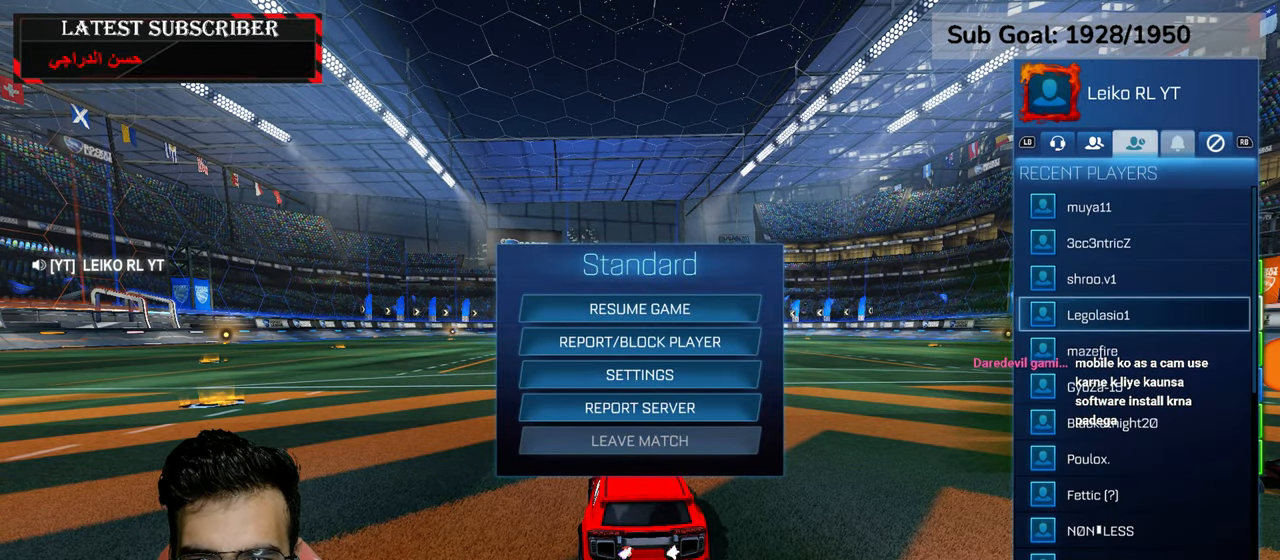
{"dt_ms": 500, "buttons": [], "left_stick": "center", "right_stick": "center", "events": [[100, "L1", "down"], [184, "L1", "up"], [284, "L1", "down"], [367, "L1", "up"]]}
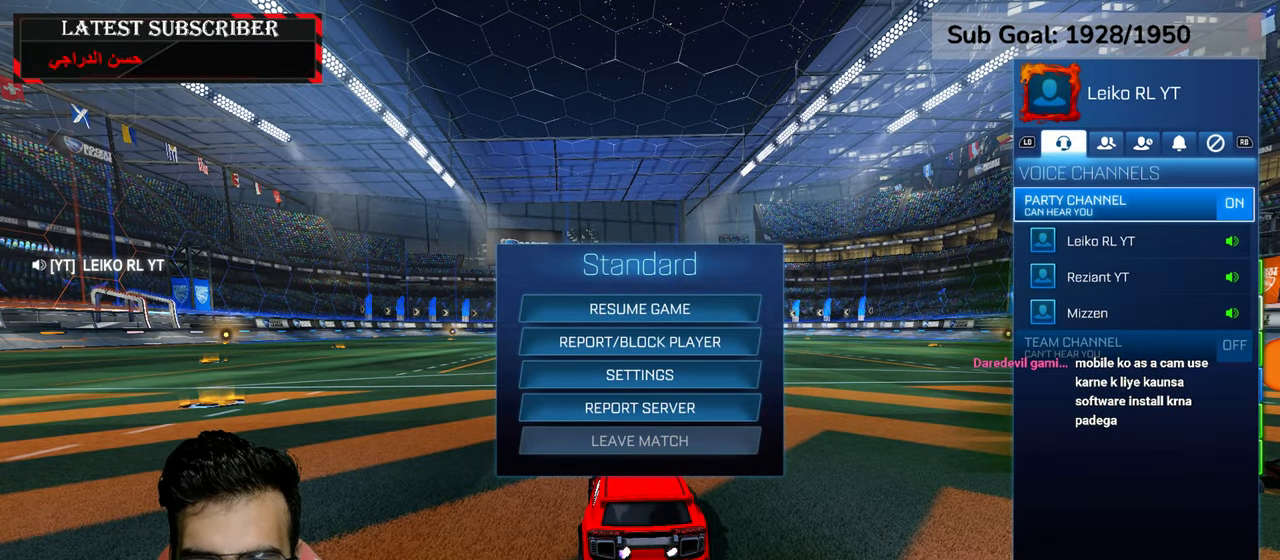
{"dt_ms": 500, "buttons": ["R1"], "left_stick": "center", "right_stick": "center", "events": [[467, "R1", "down"]]}
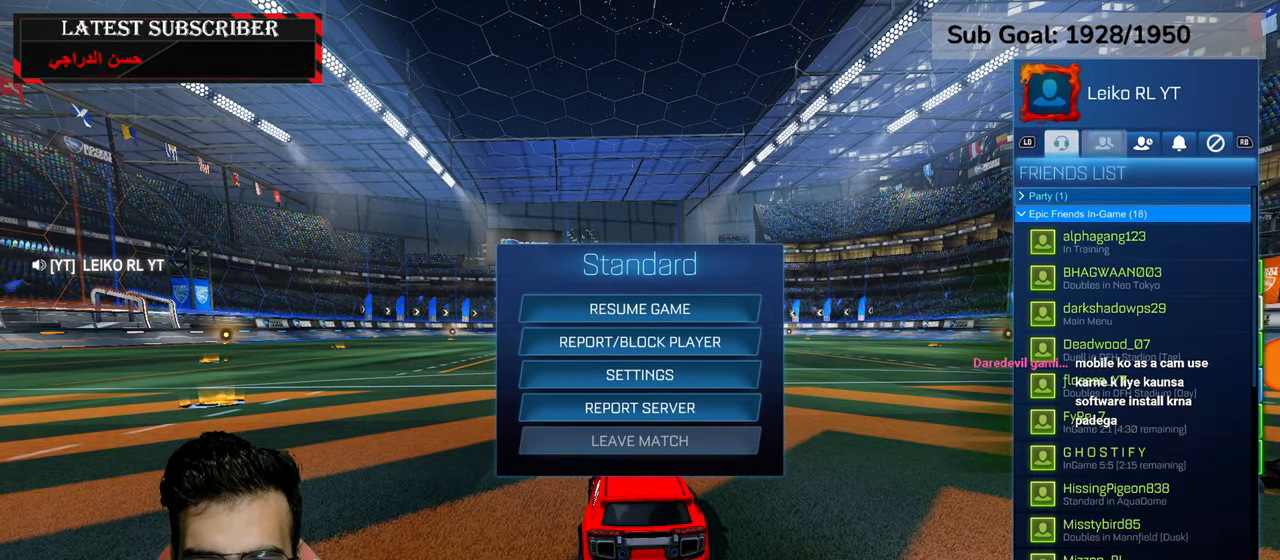
{"dt_ms": 500, "buttons": ["A"], "left_stick": "center", "right_stick": "center", "events": [[84, "R1", "up"], [484, "A", "down"]]}
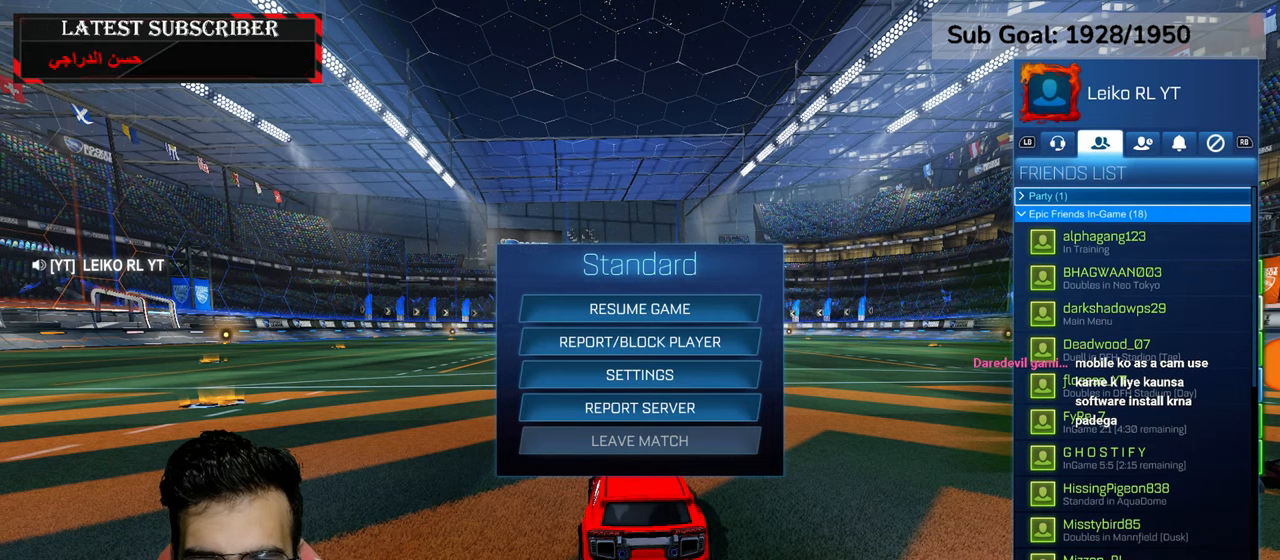
{"dt_ms": 500, "buttons": [], "left_stick": "center", "right_stick": "center", "events": [[50, "A", "up"], [450, "B", "down"], [500, "B", "up"]]}
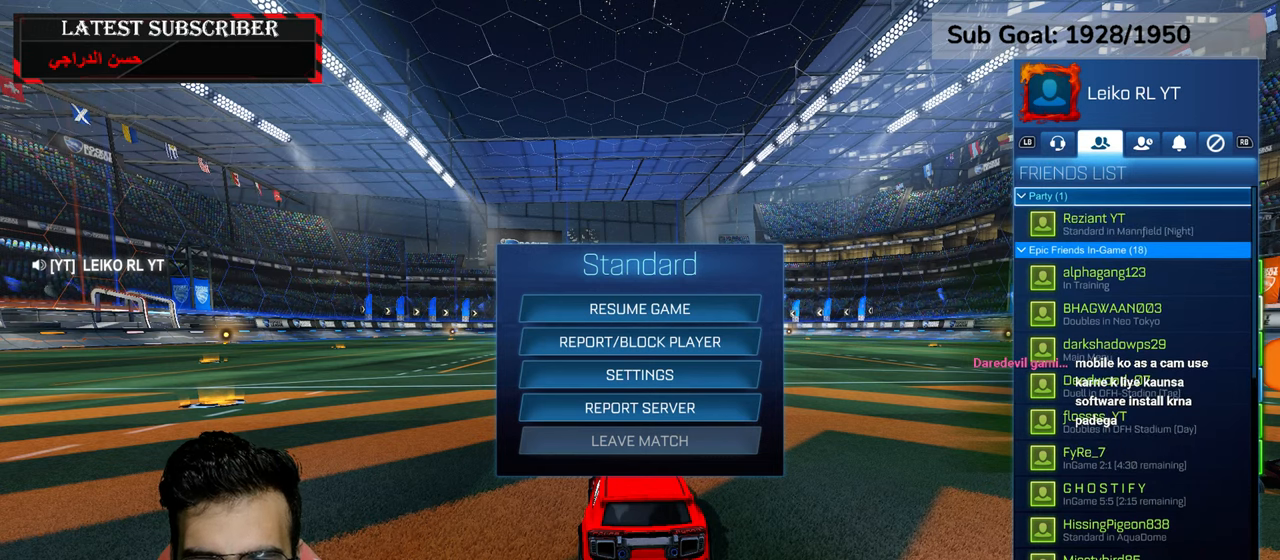
{"dt_ms": 500, "buttons": [], "left_stick": "center", "right_stick": "center", "events": [[100, "B", "down"], [184, "B", "up"]]}
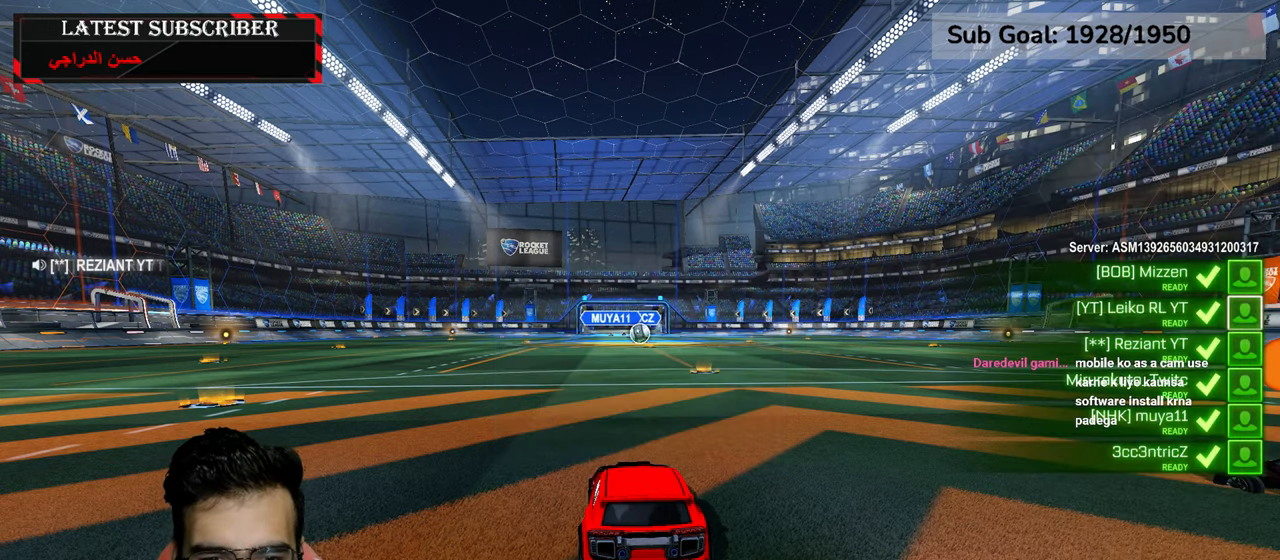
{"dt_ms": 500, "buttons": [], "left_stick": "center", "right_stick": "center", "events": []}
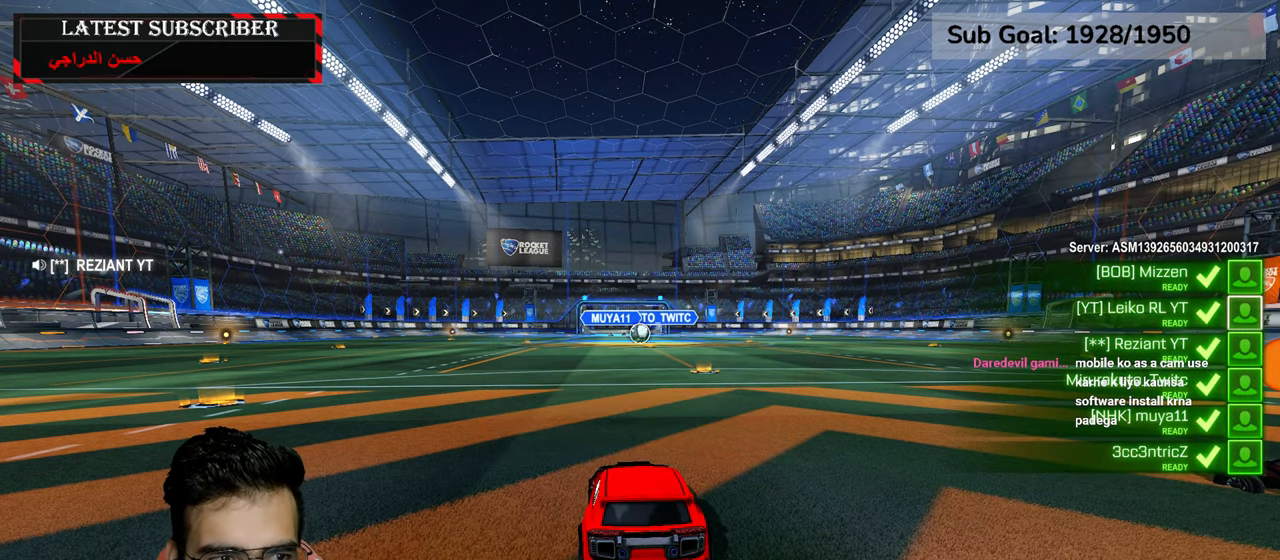
{"dt_ms": 500, "buttons": ["L3"], "left_stick": "center", "right_stick": "center", "events": [[300, "L3", "down"]]}
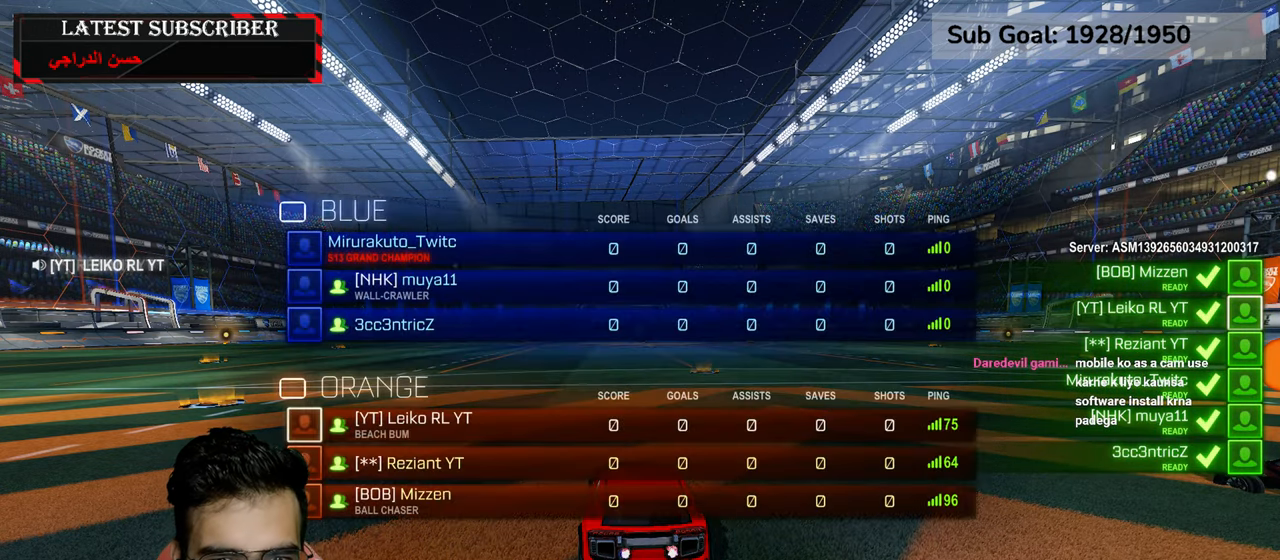
{"dt_ms": 500, "buttons": ["L3"], "left_stick": "center", "right_stick": "center", "events": [[250, "L3", "up"], [400, "L3", "down"]]}
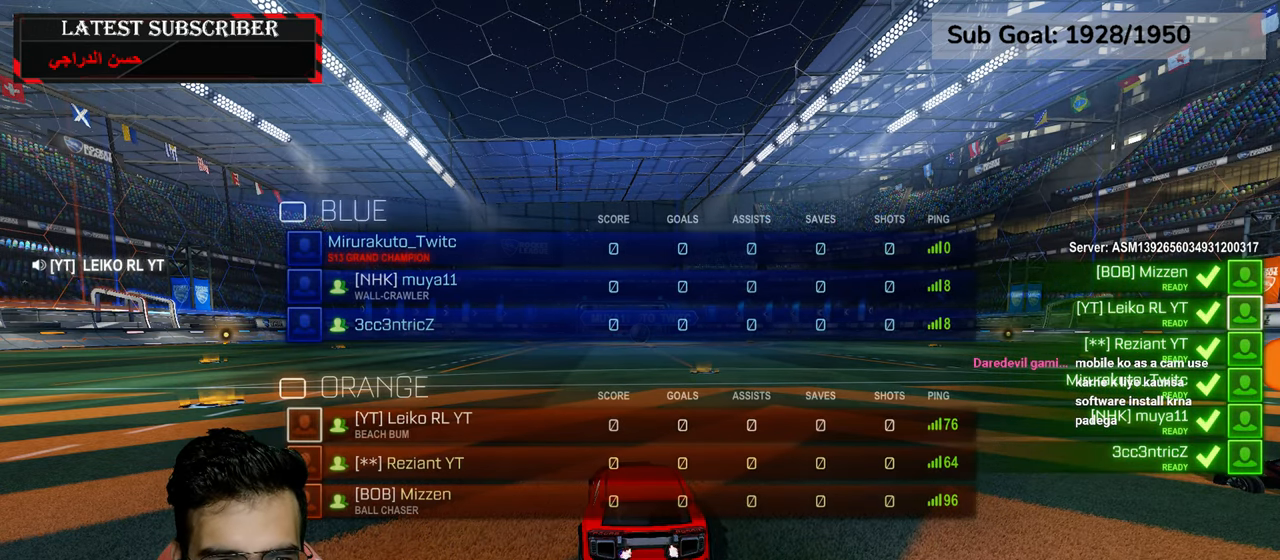
{"dt_ms": 500, "buttons": ["L3"], "left_stick": "center", "right_stick": "center", "events": []}